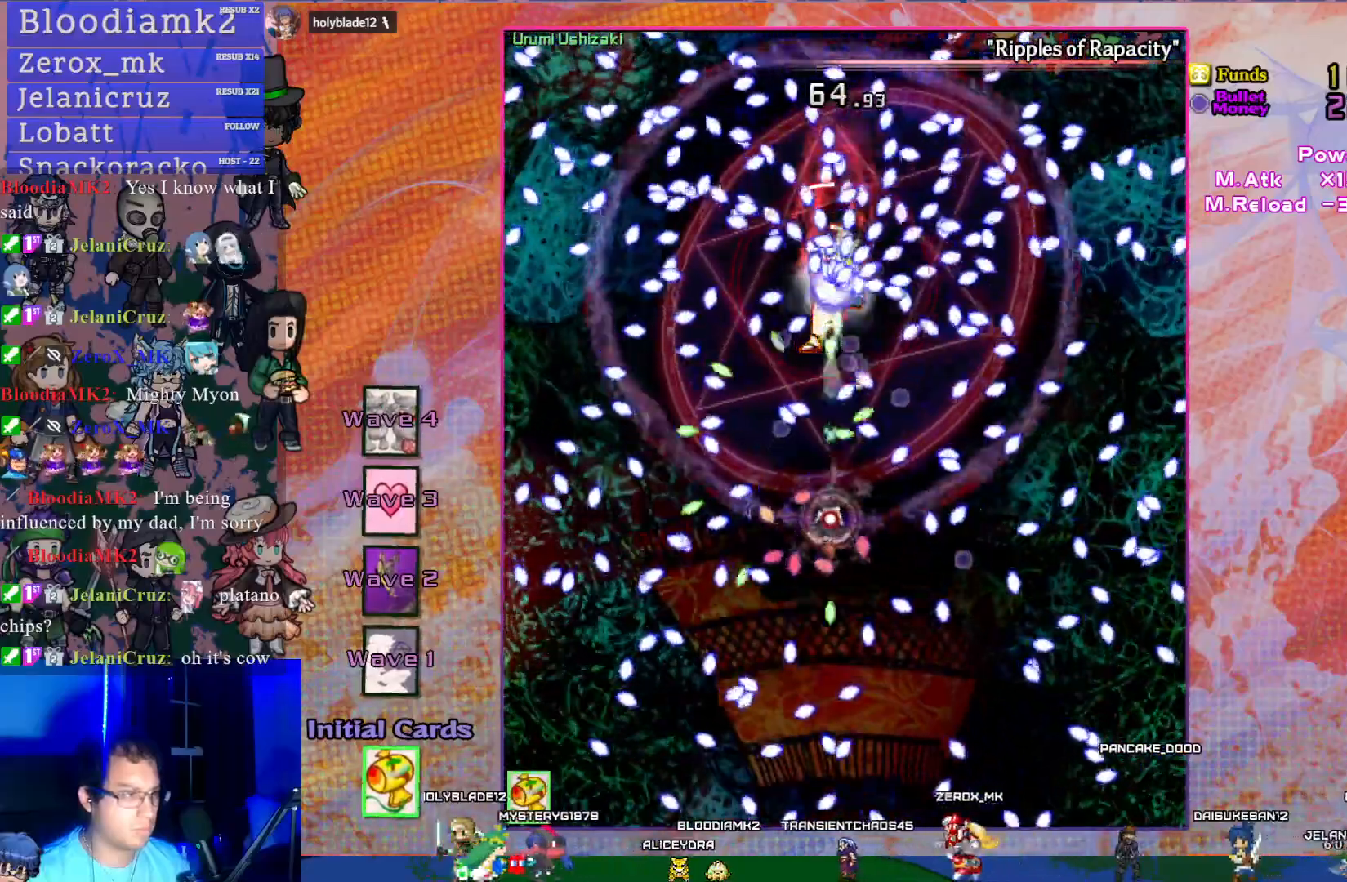
Gameplay with a controller (PlayStation layout); each line is a JSON object with the inputs held at the frame after it. "events" lists button and stick changes between this image and that frame as [ms after this image, input, new state], when the widget could be followed in between. Not read: L3 right_stick.
{"buttons": ["CROSS", "SQUARE"], "left_stick": "center", "events": []}
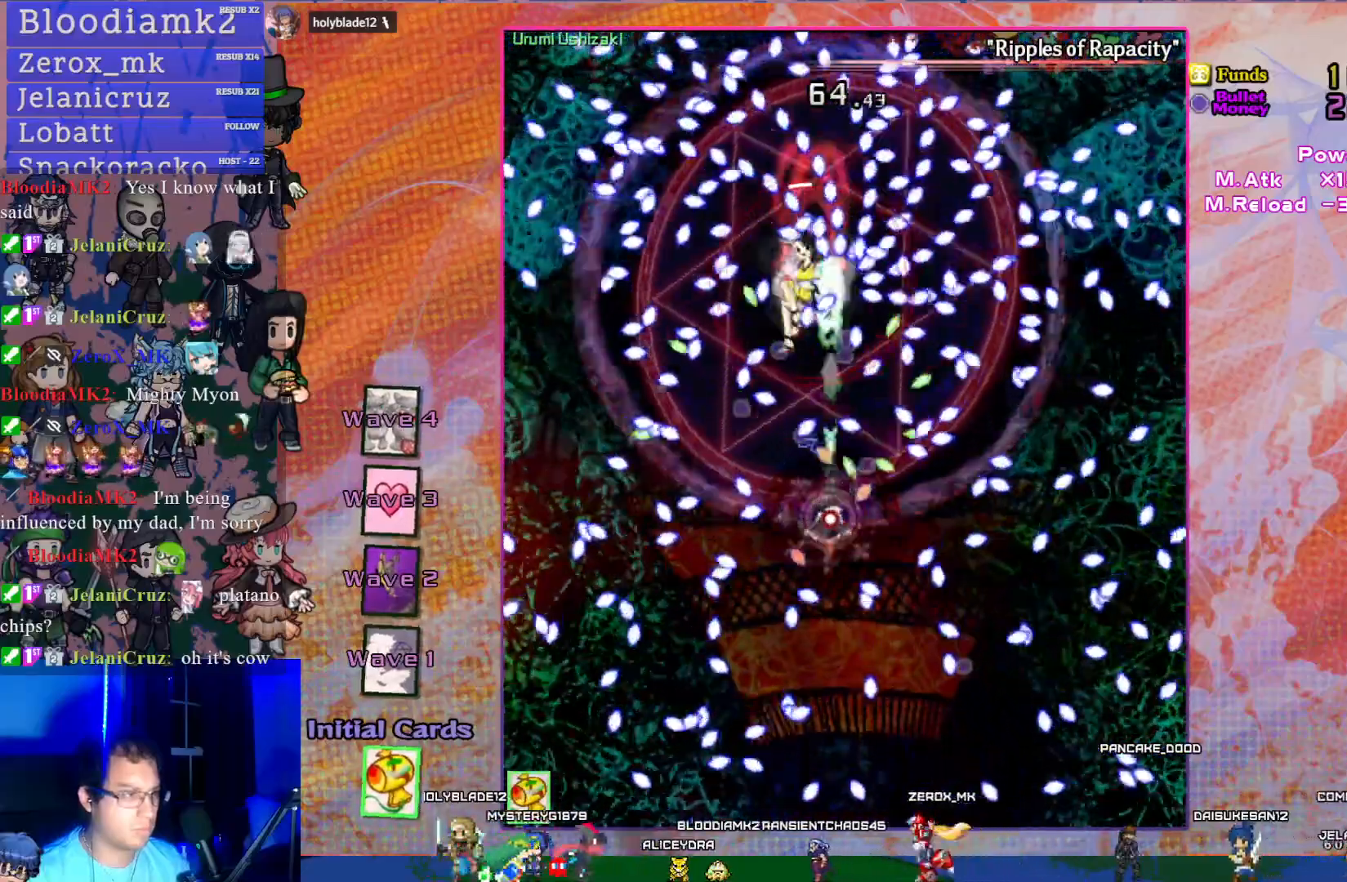
{"buttons": ["CROSS", "SQUARE", "DPAD_DOWN"], "left_stick": "center", "events": [[200, "DPAD_DOWN", "down"], [283, "DPAD_DOWN", "up"], [350, "DPAD_DOWN", "down"], [450, "DPAD_DOWN", "up"], [500, "DPAD_DOWN", "down"]]}
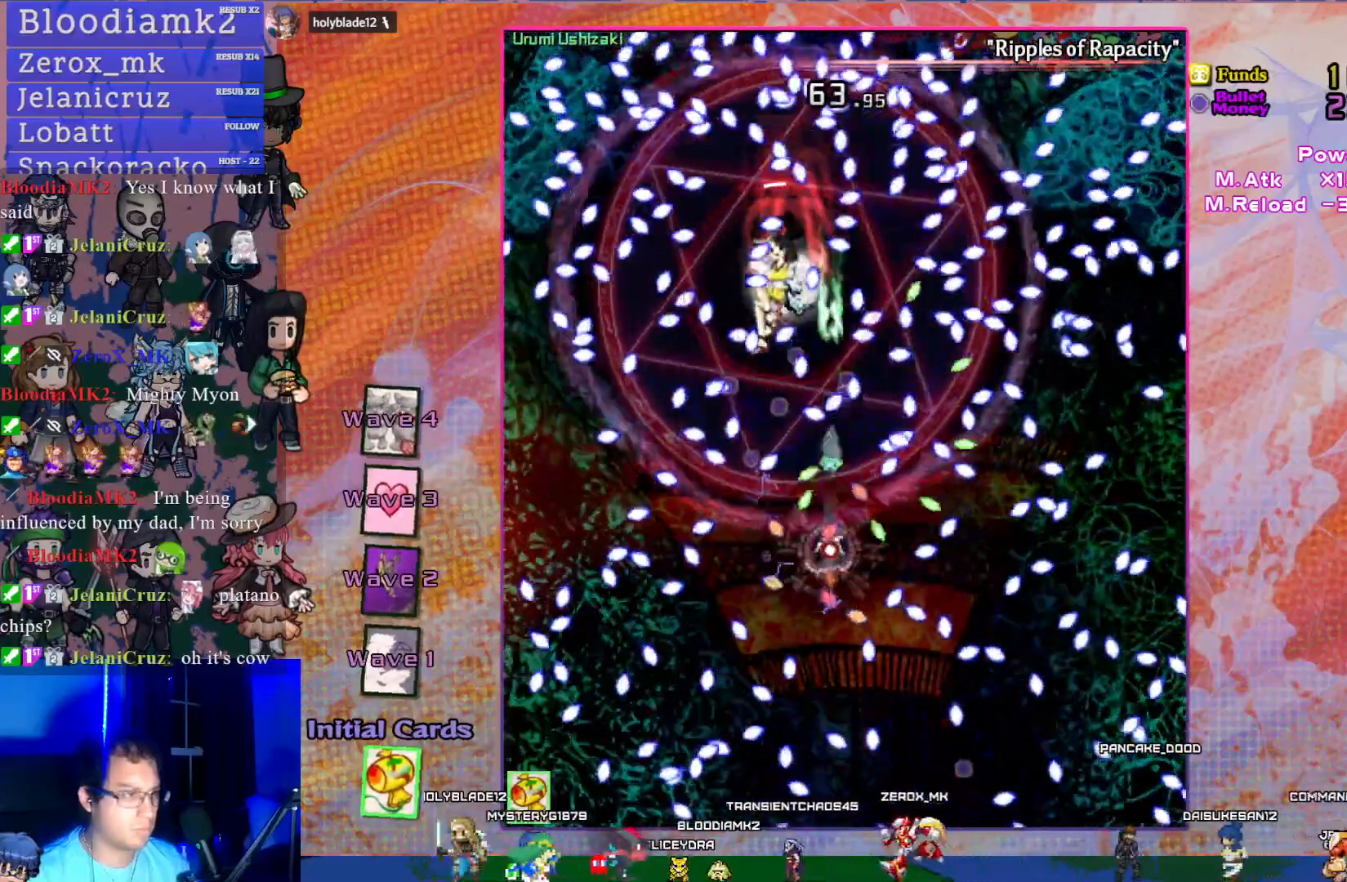
{"buttons": ["CROSS", "SQUARE", "DPAD_UP"], "left_stick": "center", "events": [[100, "DPAD_DOWN", "up"], [450, "DPAD_UP", "down"]]}
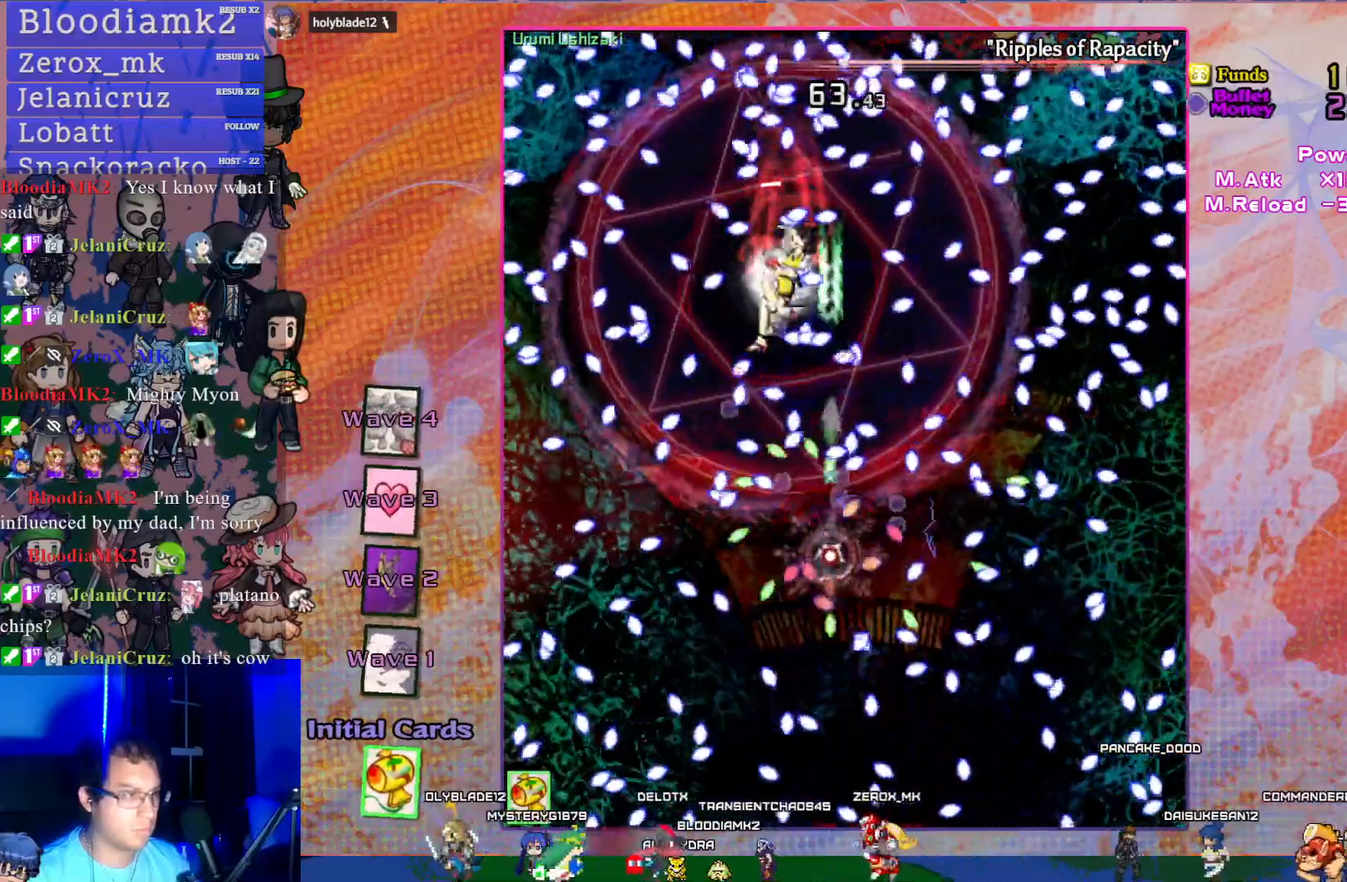
{"buttons": ["CROSS", "SQUARE", "DPAD_UP"], "left_stick": "center", "events": [[83, "DPAD_UP", "up"], [233, "DPAD_LEFT", "down"], [483, "DPAD_LEFT", "up"], [483, "DPAD_UP", "down"]]}
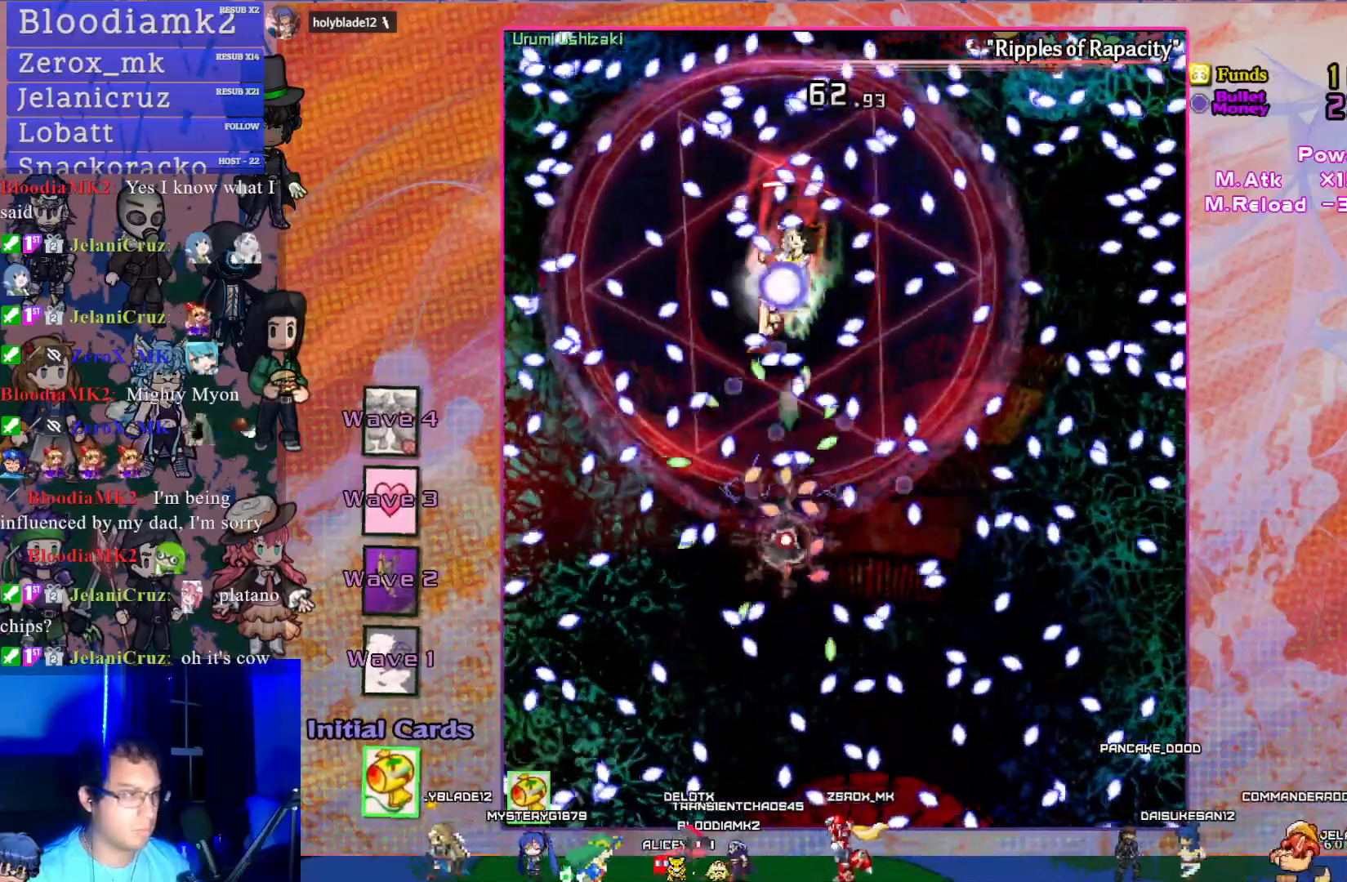
{"buttons": ["CROSS", "SQUARE"], "left_stick": "center", "events": [[83, "DPAD_UP", "up"], [133, "DPAD_RIGHT", "down"], [217, "DPAD_RIGHT", "up"], [250, "DPAD_DOWN", "down"], [350, "DPAD_DOWN", "up"], [350, "DPAD_RIGHT", "down"], [367, "DPAD_RIGHT", "up"]]}
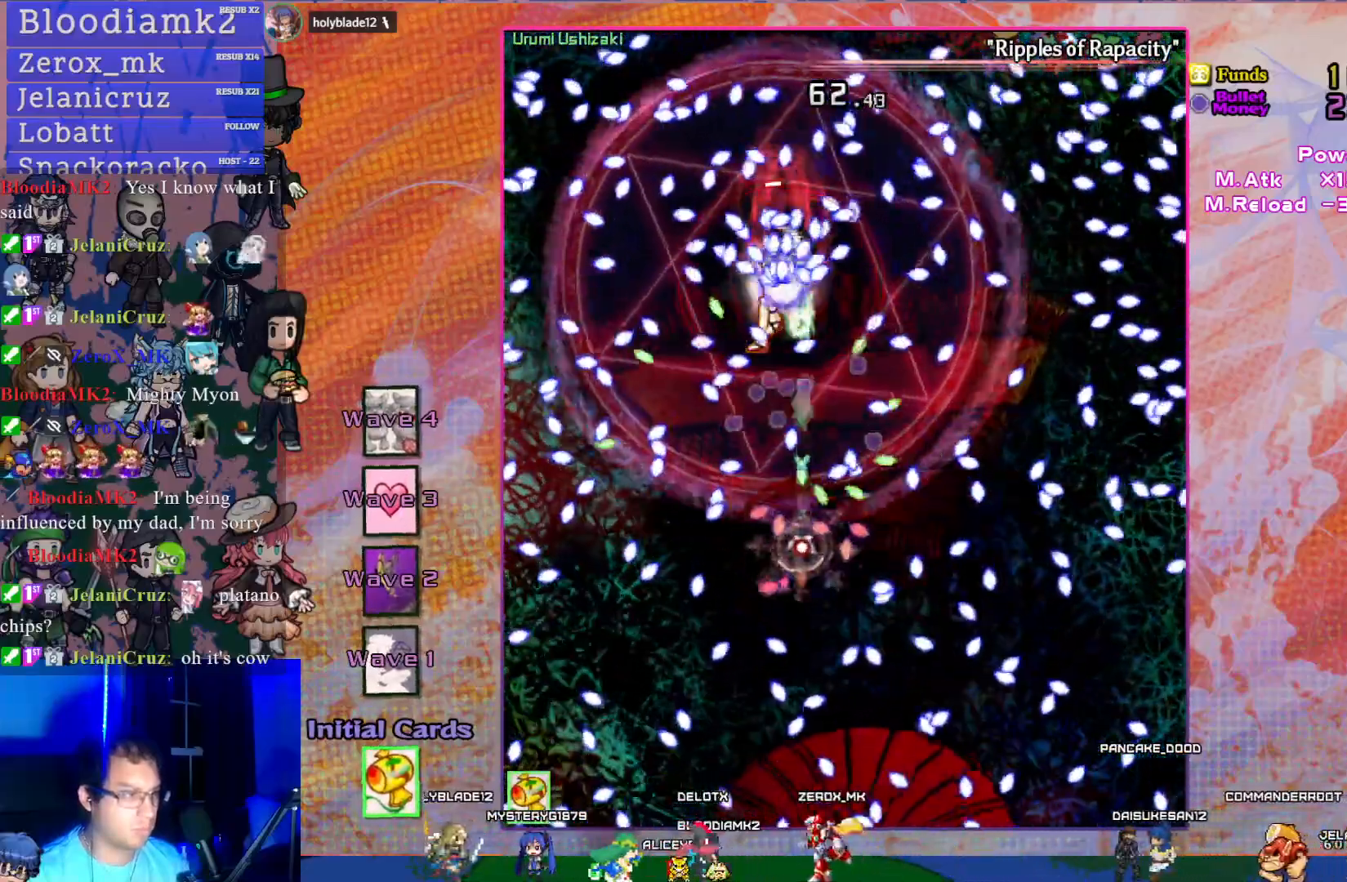
{"buttons": ["CROSS", "SQUARE"], "left_stick": "center", "events": []}
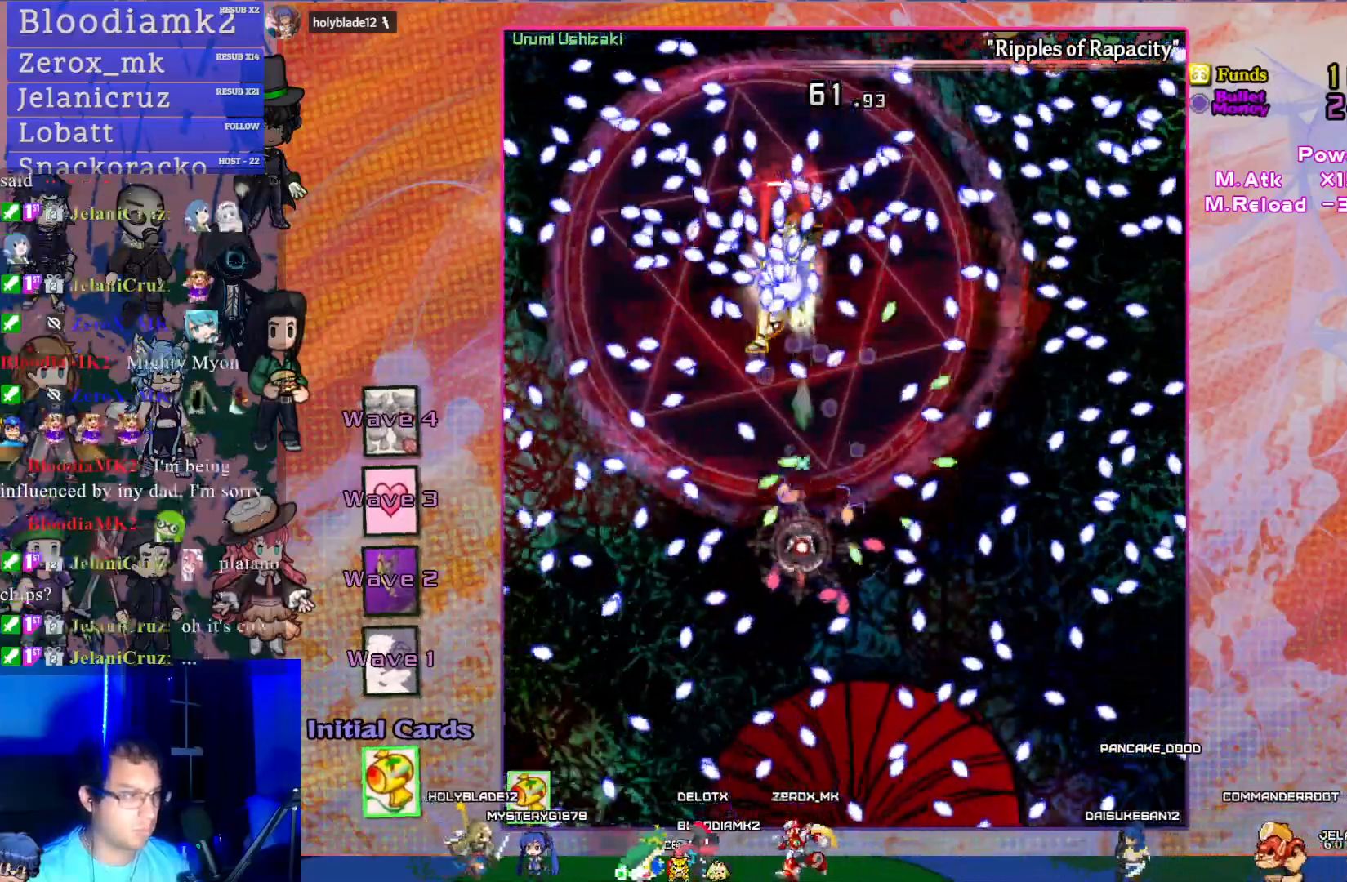
{"buttons": ["CROSS", "SQUARE"], "left_stick": "center", "events": [[100, "DPAD_DOWN", "down"], [183, "DPAD_DOWN", "up"]]}
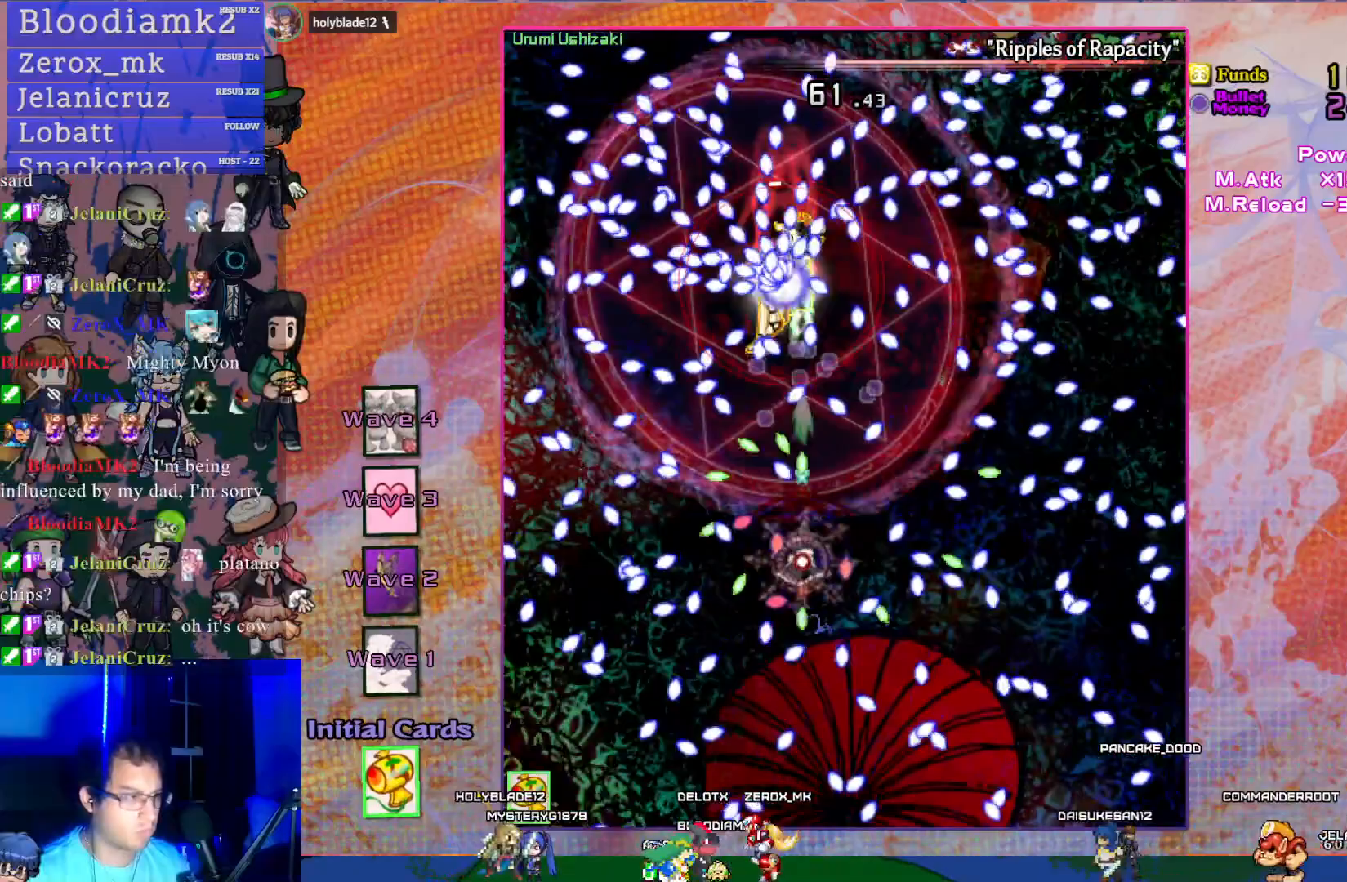
{"buttons": ["CROSS", "SQUARE"], "left_stick": "center", "events": [[67, "DPAD_UP", "down"], [100, "DPAD_UP", "up"], [300, "DPAD_LEFT", "down"], [350, "DPAD_LEFT", "up"]]}
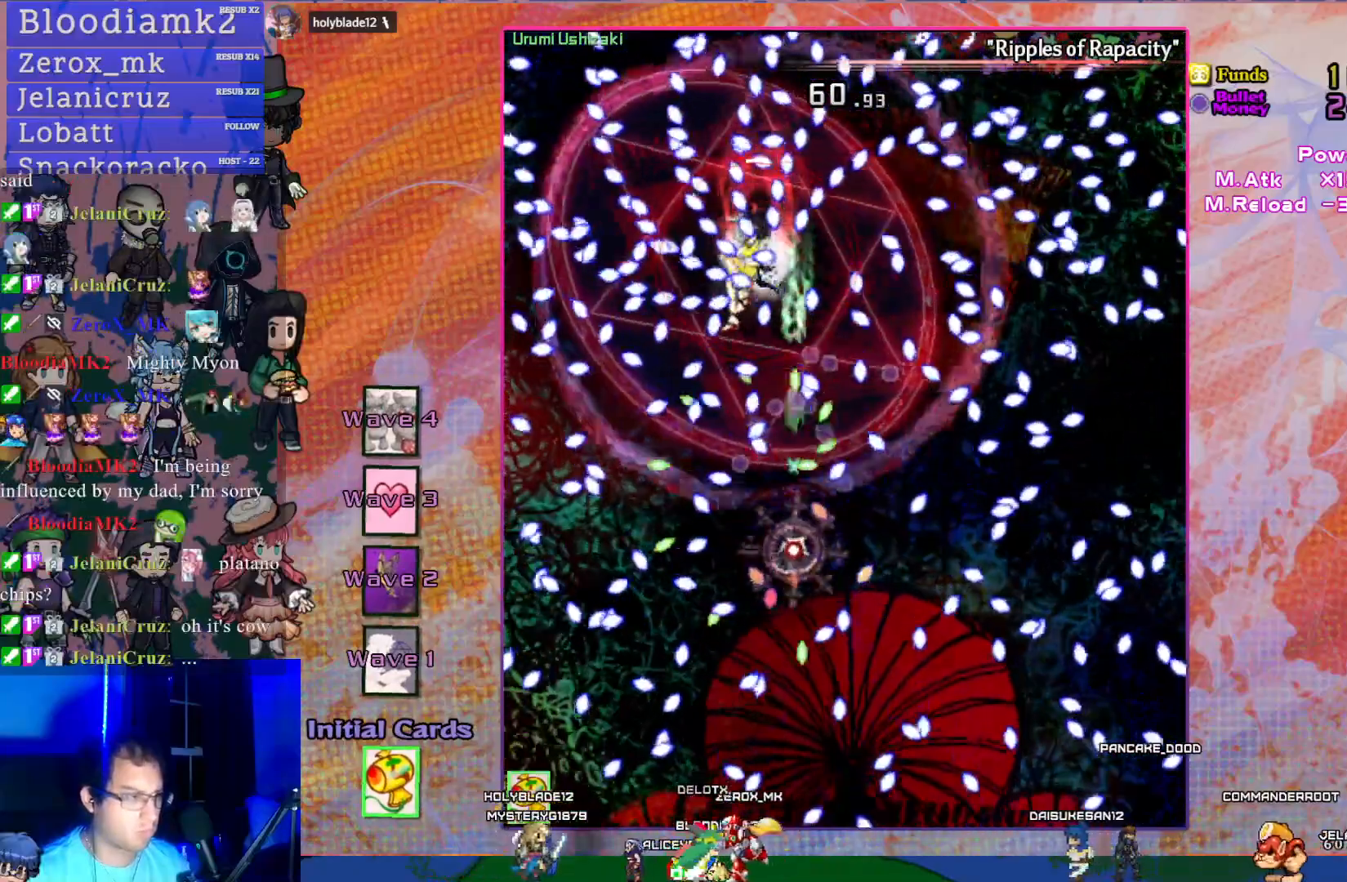
{"buttons": ["CROSS", "SQUARE"], "left_stick": "center", "events": [[300, "DPAD_LEFT", "down"], [367, "DPAD_LEFT", "up"]]}
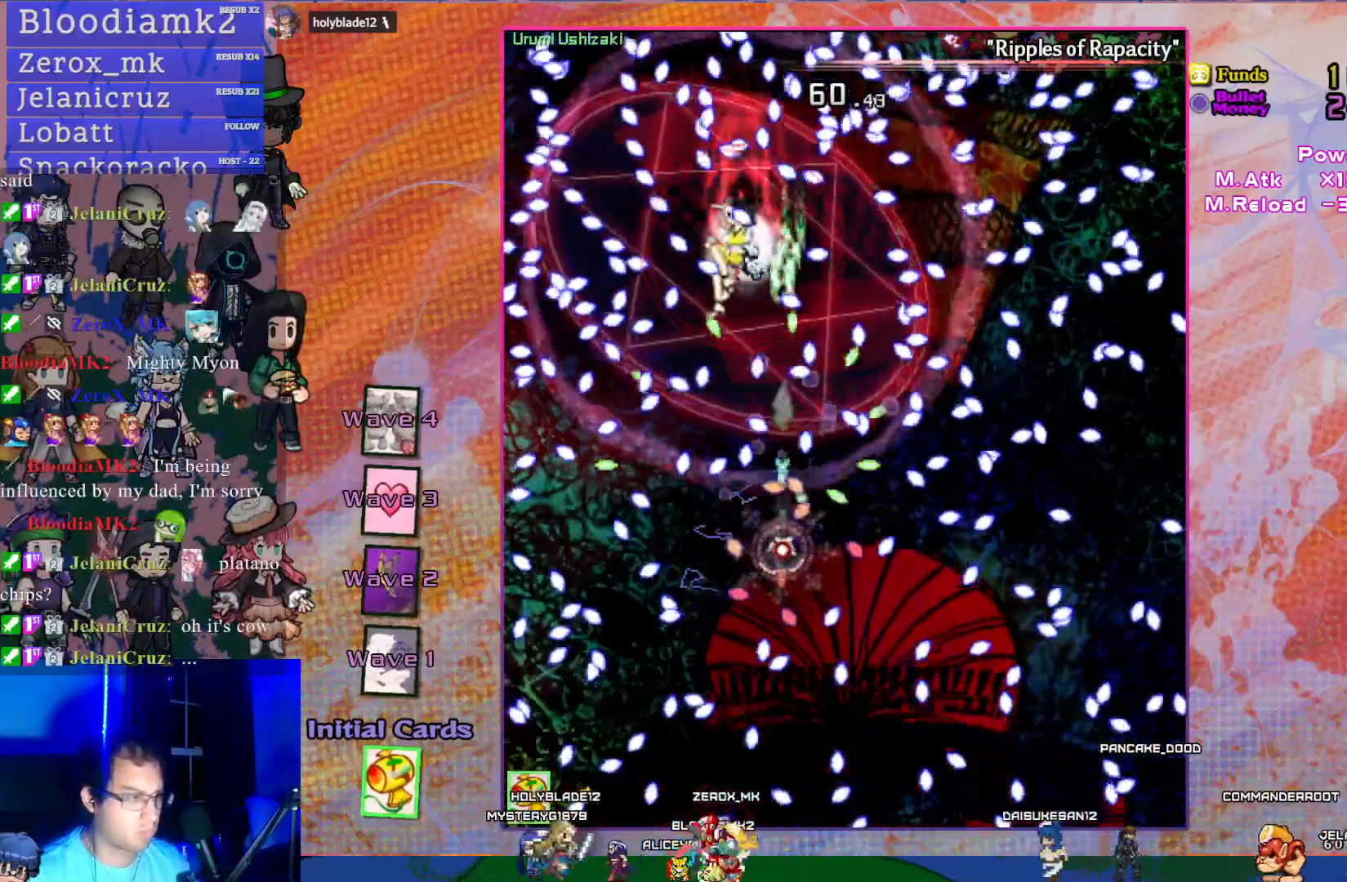
{"buttons": ["CROSS", "SQUARE"], "left_stick": "center", "events": [[267, "DPAD_DOWN", "down"], [350, "DPAD_DOWN", "up"]]}
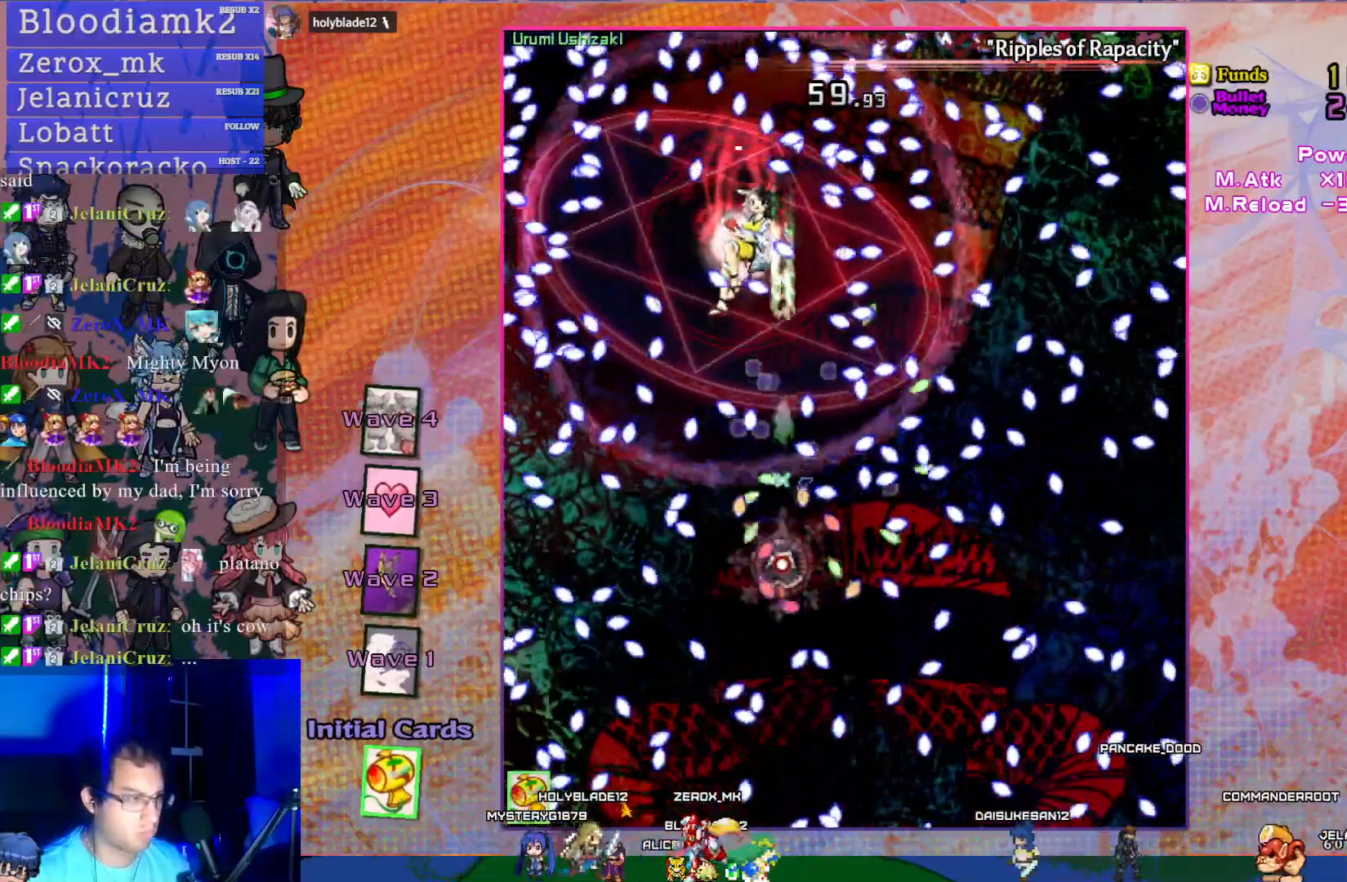
{"buttons": ["CROSS", "SQUARE", "DPAD_DOWN"], "left_stick": "center", "events": [[483, "DPAD_DOWN", "down"]]}
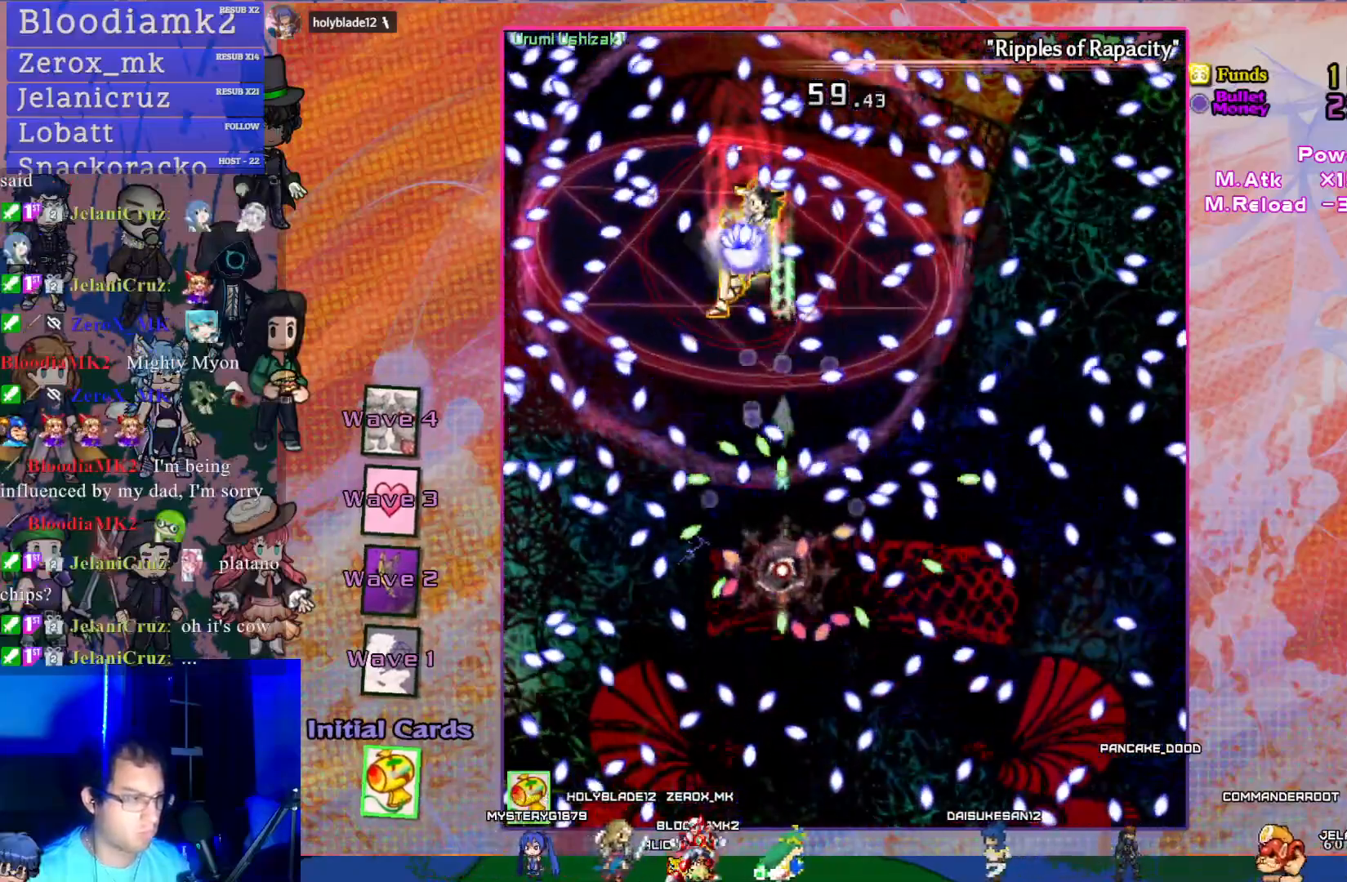
{"buttons": ["CROSS", "SQUARE", "DPAD_DOWN", "DPAD_LEFT"], "left_stick": "center", "events": [[117, "DPAD_DOWN", "up"], [267, "DPAD_DOWN", "down"], [300, "DPAD_LEFT", "down"], [400, "DPAD_LEFT", "up"], [500, "DPAD_LEFT", "down"]]}
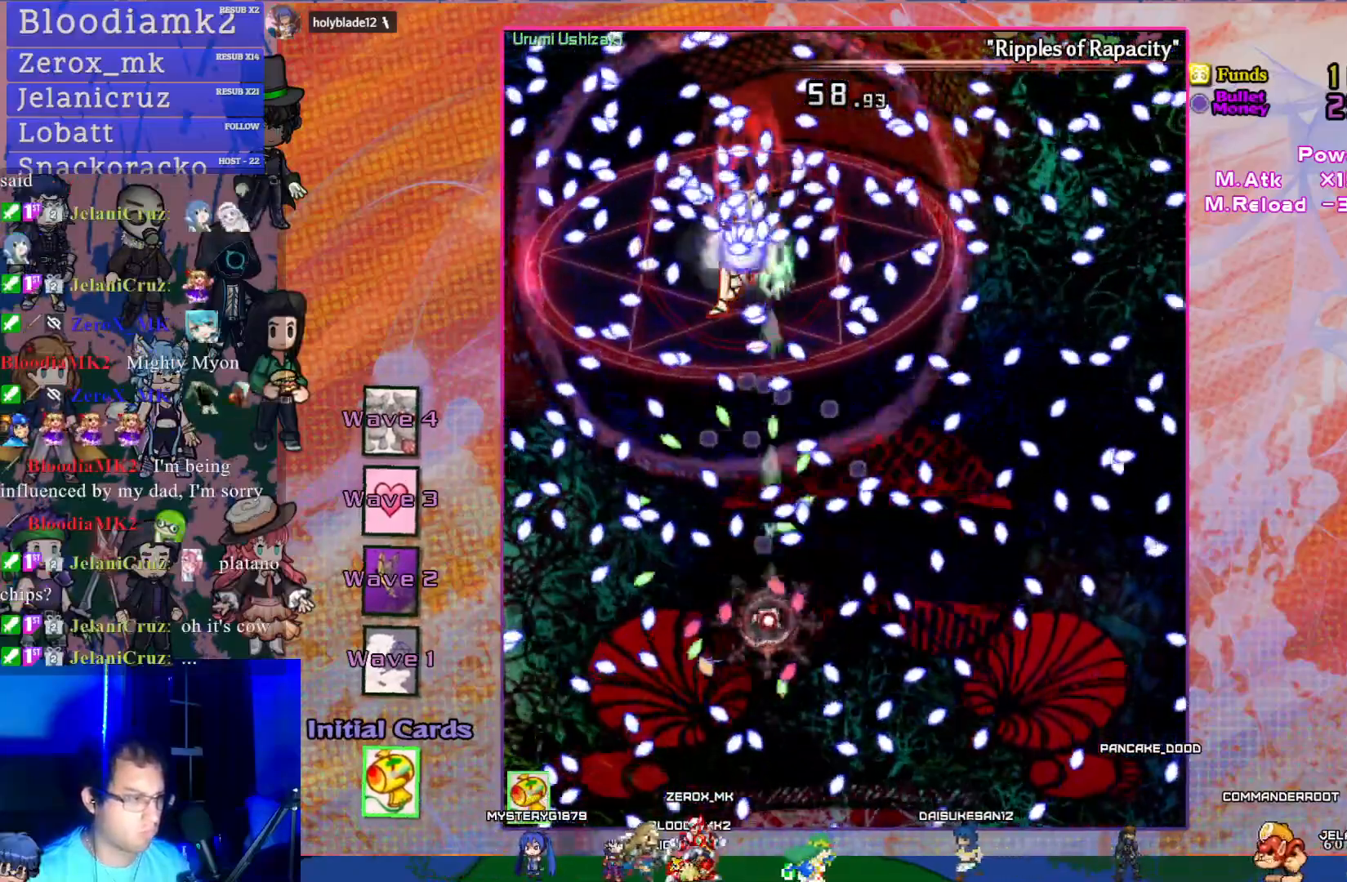
{"buttons": ["CROSS", "SQUARE"], "left_stick": "center", "events": [[33, "DPAD_DOWN", "up"], [50, "DPAD_LEFT", "up"], [167, "DPAD_LEFT", "down"], [217, "DPAD_LEFT", "up"], [367, "DPAD_LEFT", "down"], [400, "DPAD_LEFT", "up"]]}
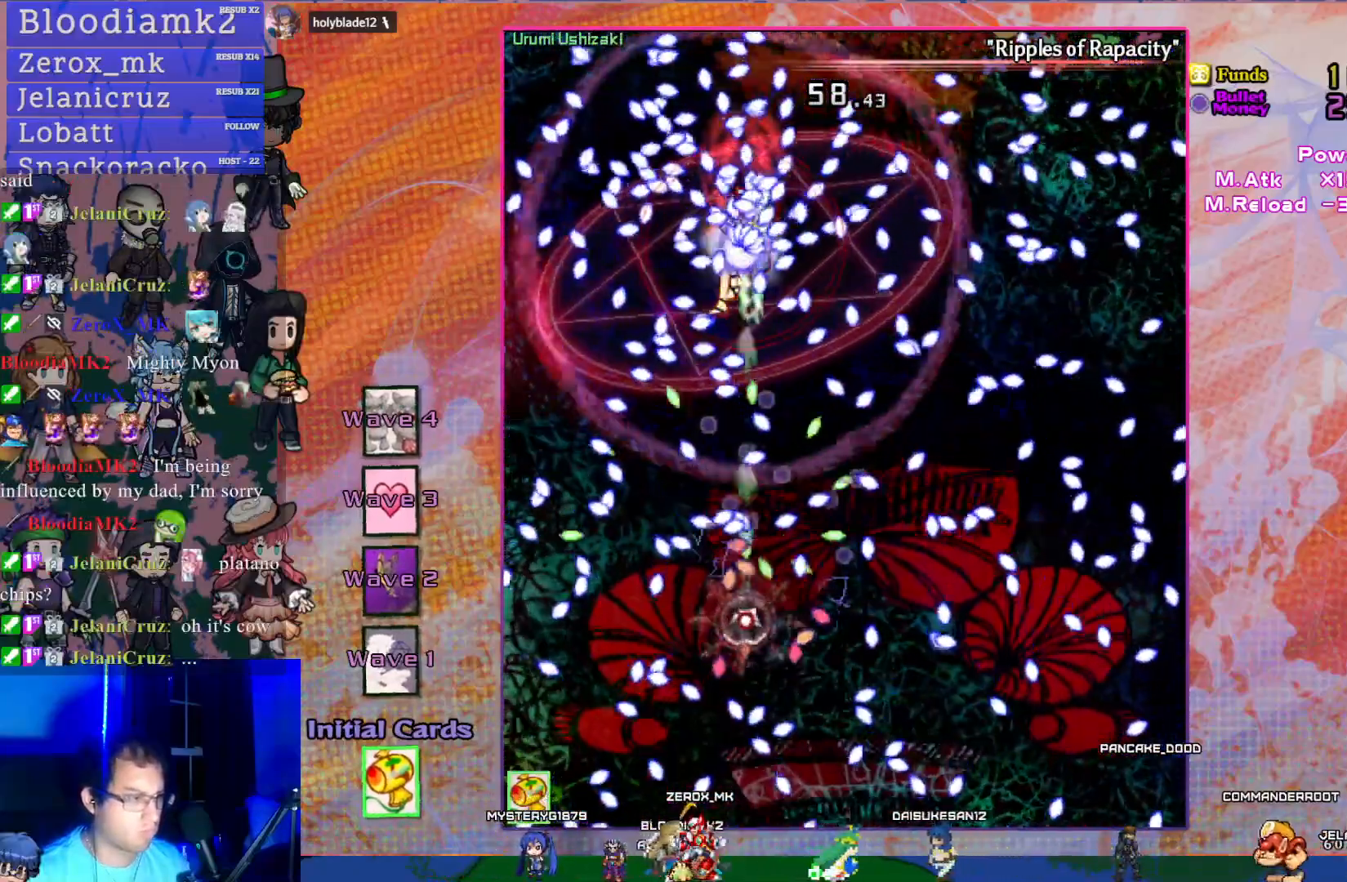
{"buttons": ["CROSS", "SQUARE"], "left_stick": "center", "events": [[133, "DPAD_DOWN", "down"], [233, "DPAD_DOWN", "up"]]}
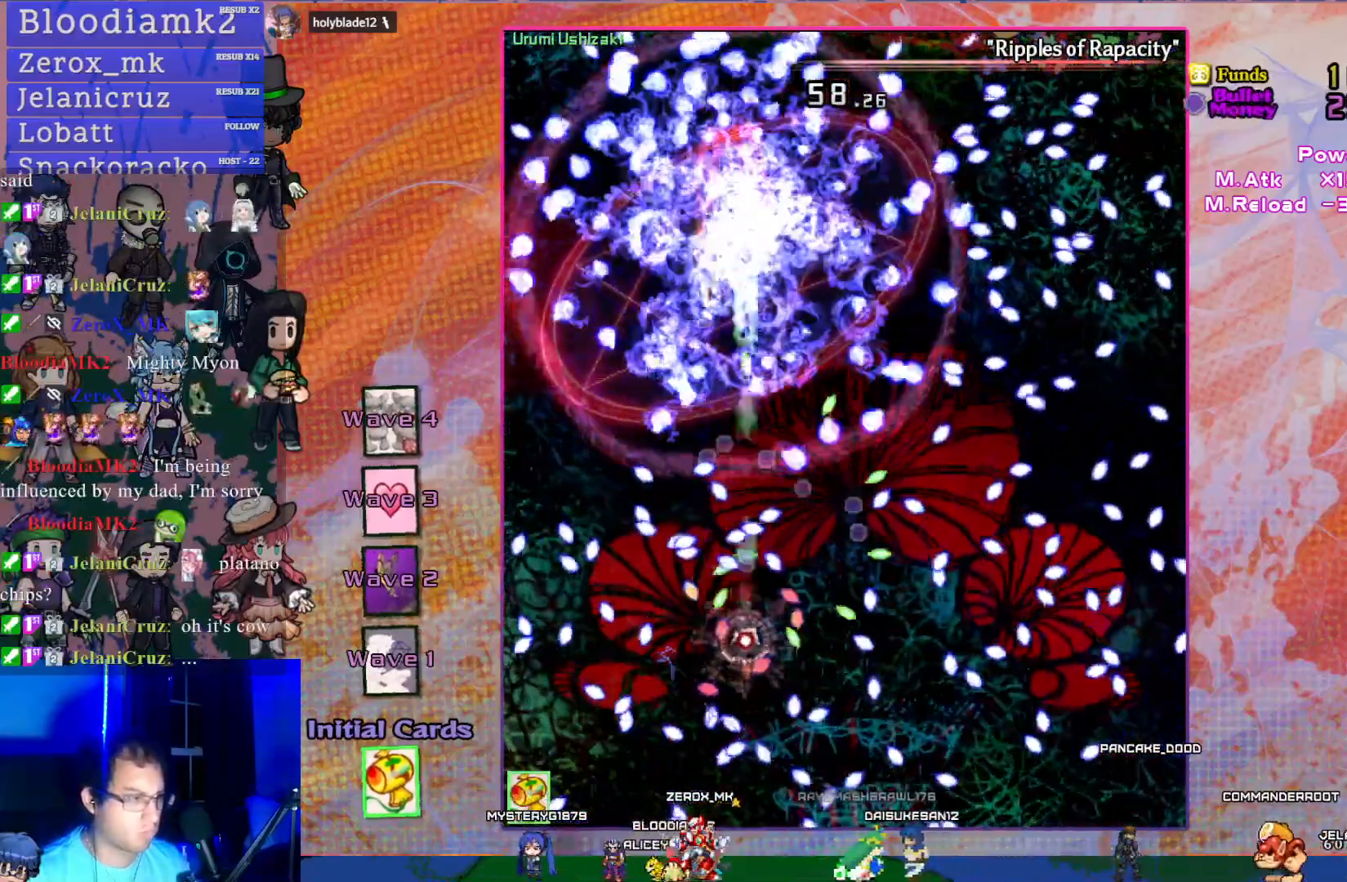
{"buttons": ["CROSS"], "left_stick": "center", "events": [[217, "DPAD_UP", "down"], [283, "SQUARE", "up"], [300, "DPAD_UP", "up"]]}
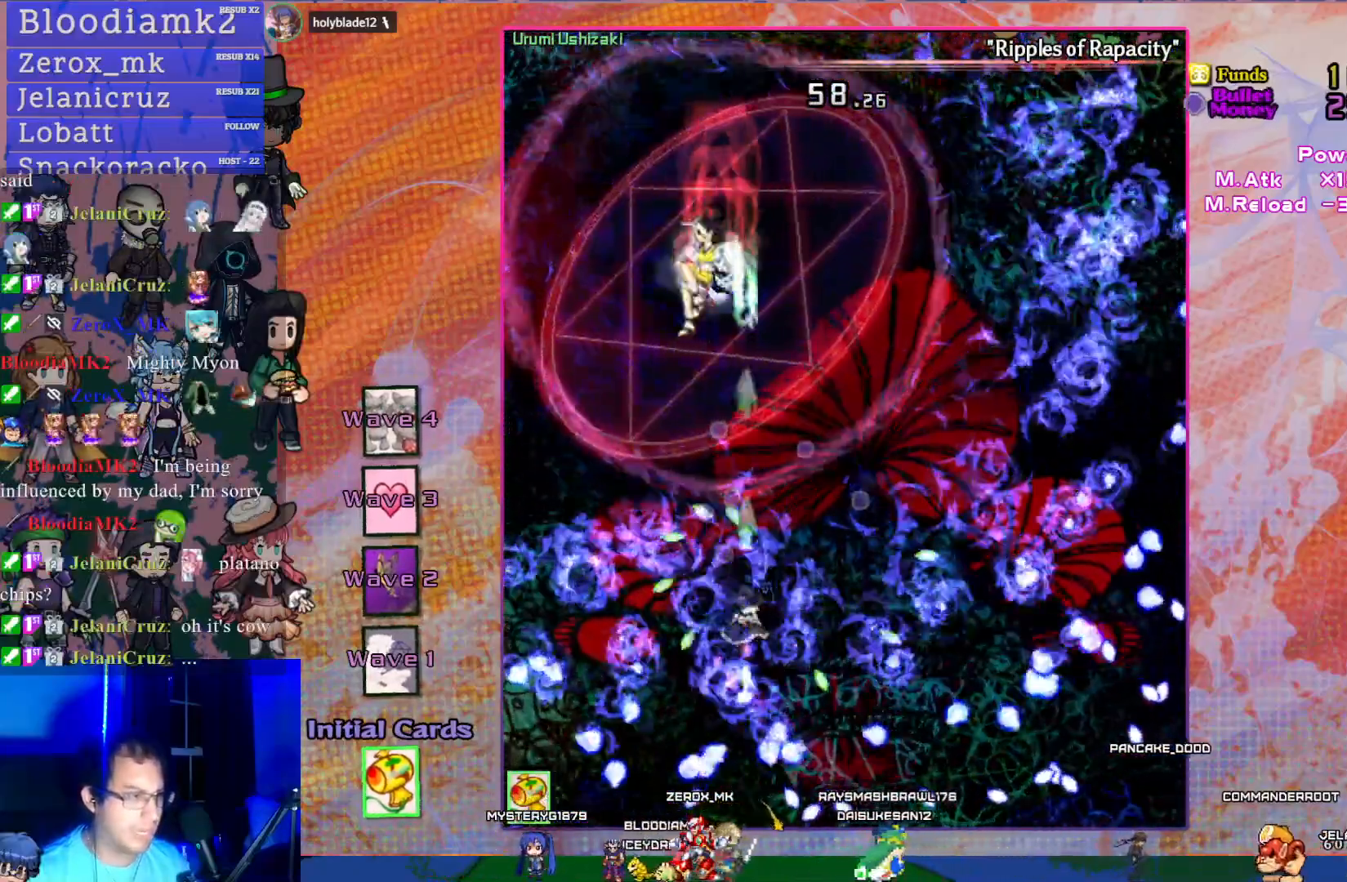
{"buttons": ["CROSS", "DPAD_UP"], "left_stick": "center", "events": [[333, "DPAD_LEFT", "down"], [367, "DPAD_UP", "down"], [467, "DPAD_LEFT", "up"]]}
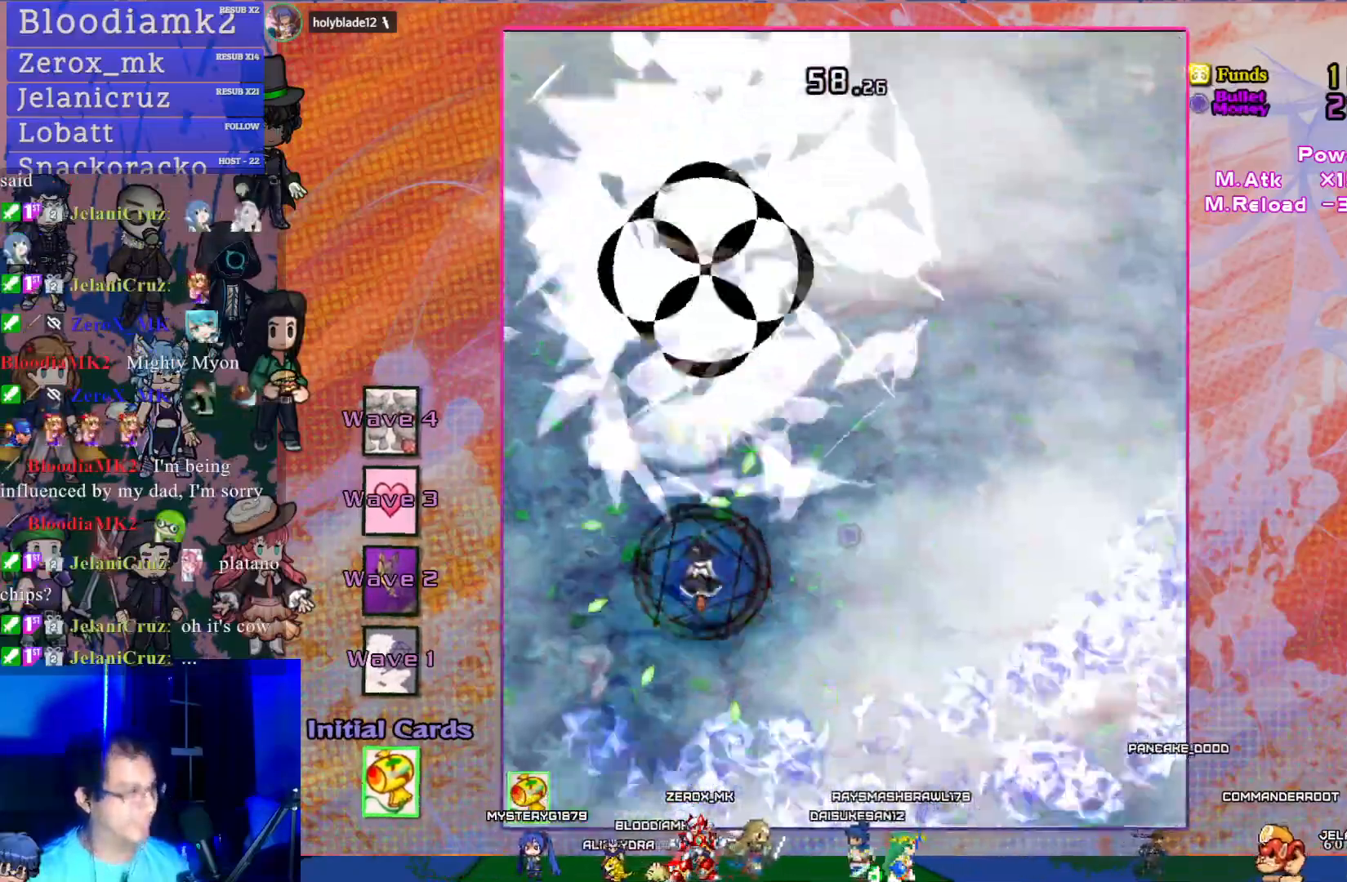
{"buttons": [], "left_stick": "center", "events": [[33, "DPAD_UP", "up"], [67, "CROSS", "up"]]}
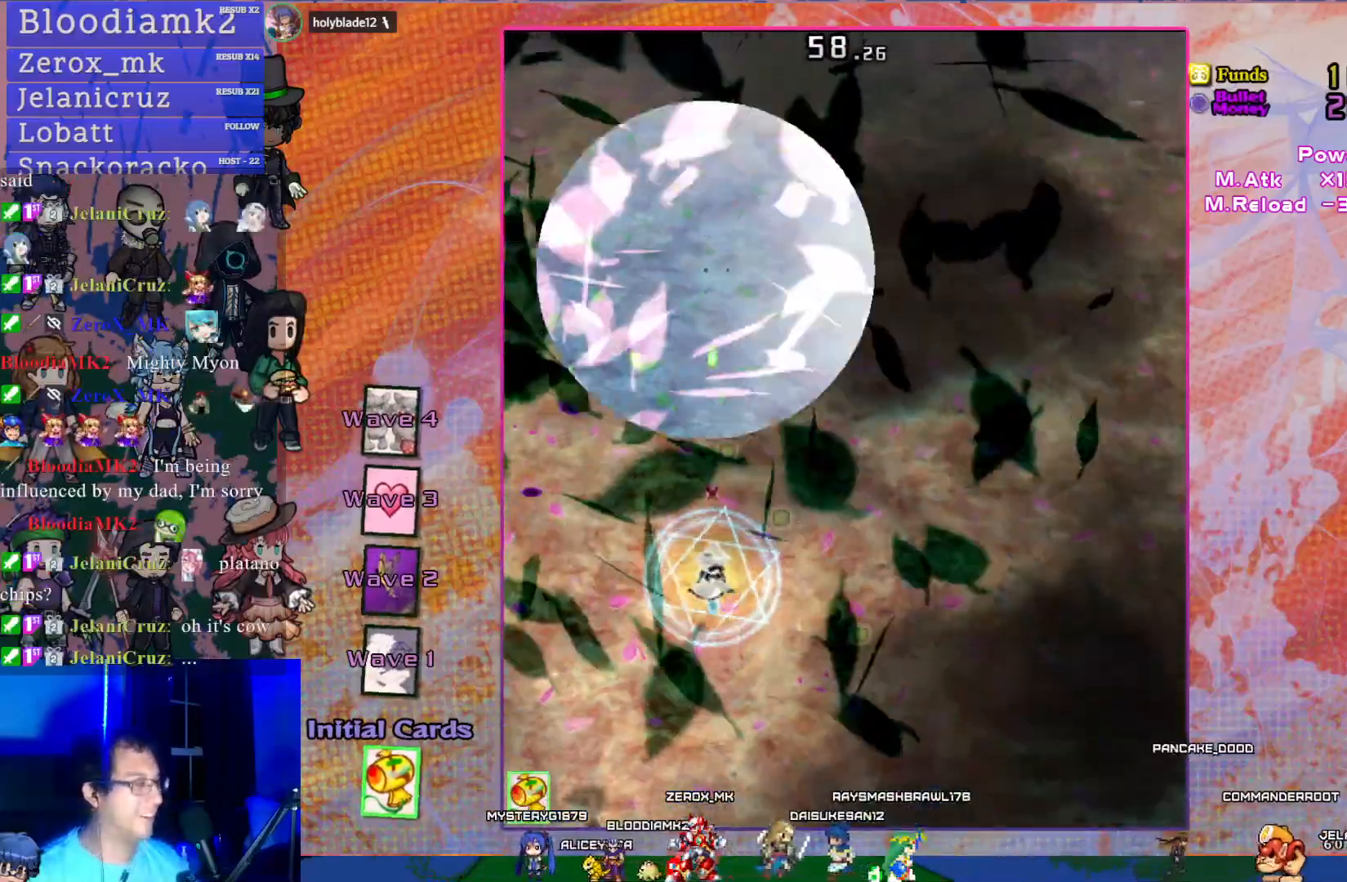
{"buttons": [], "left_stick": "center", "events": []}
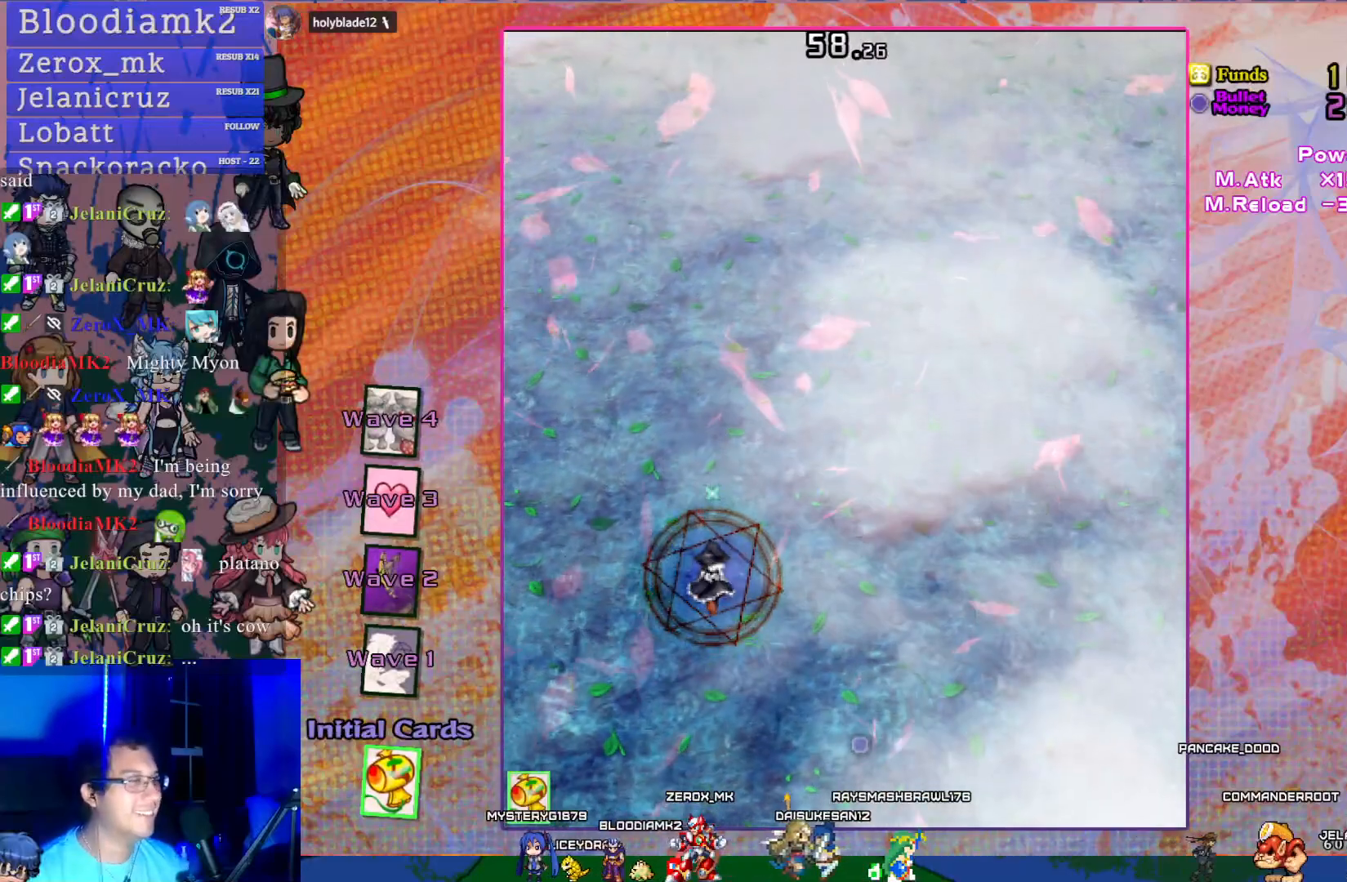
{"buttons": [], "left_stick": "center", "events": []}
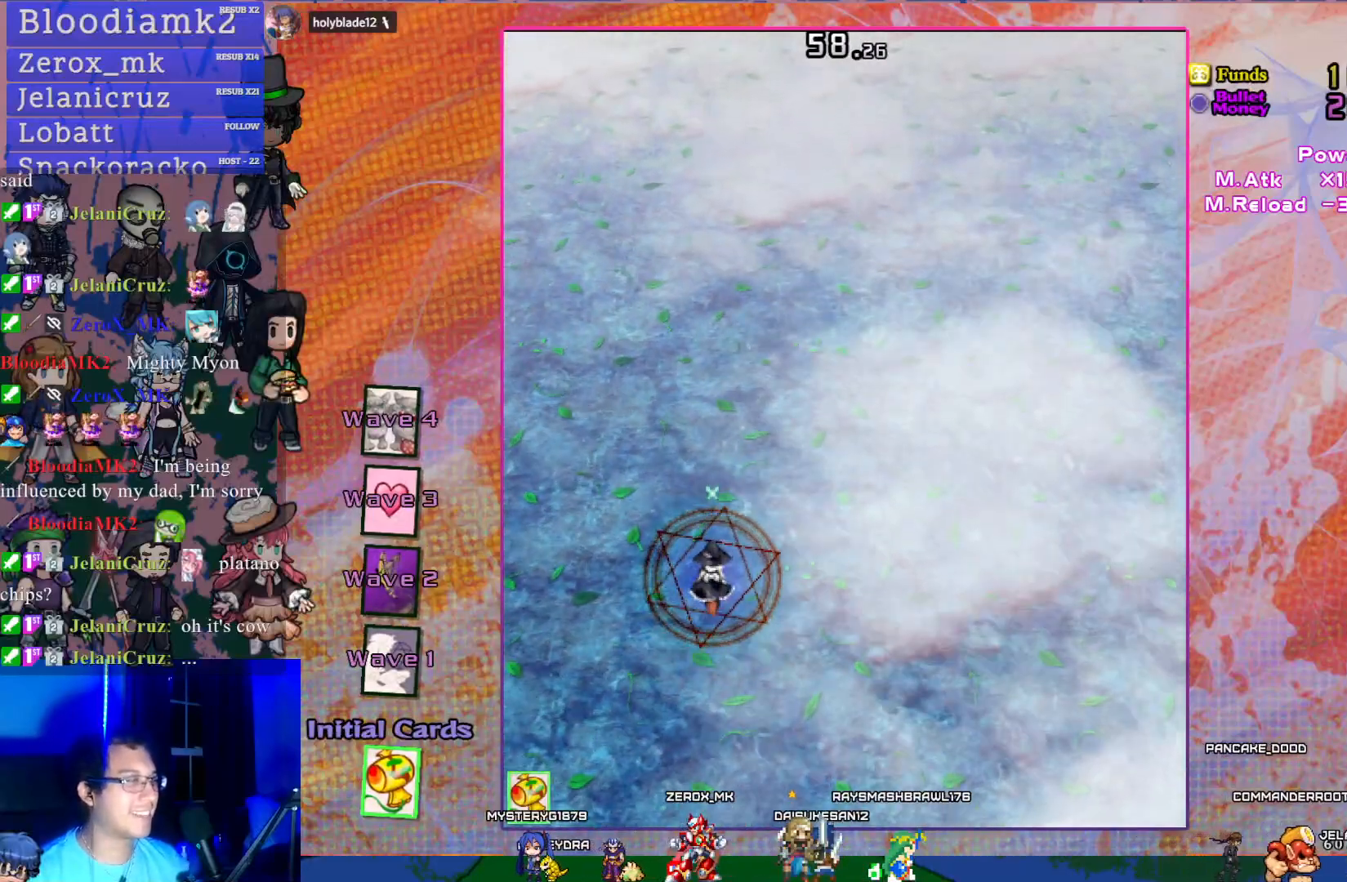
{"buttons": [], "left_stick": "center", "events": []}
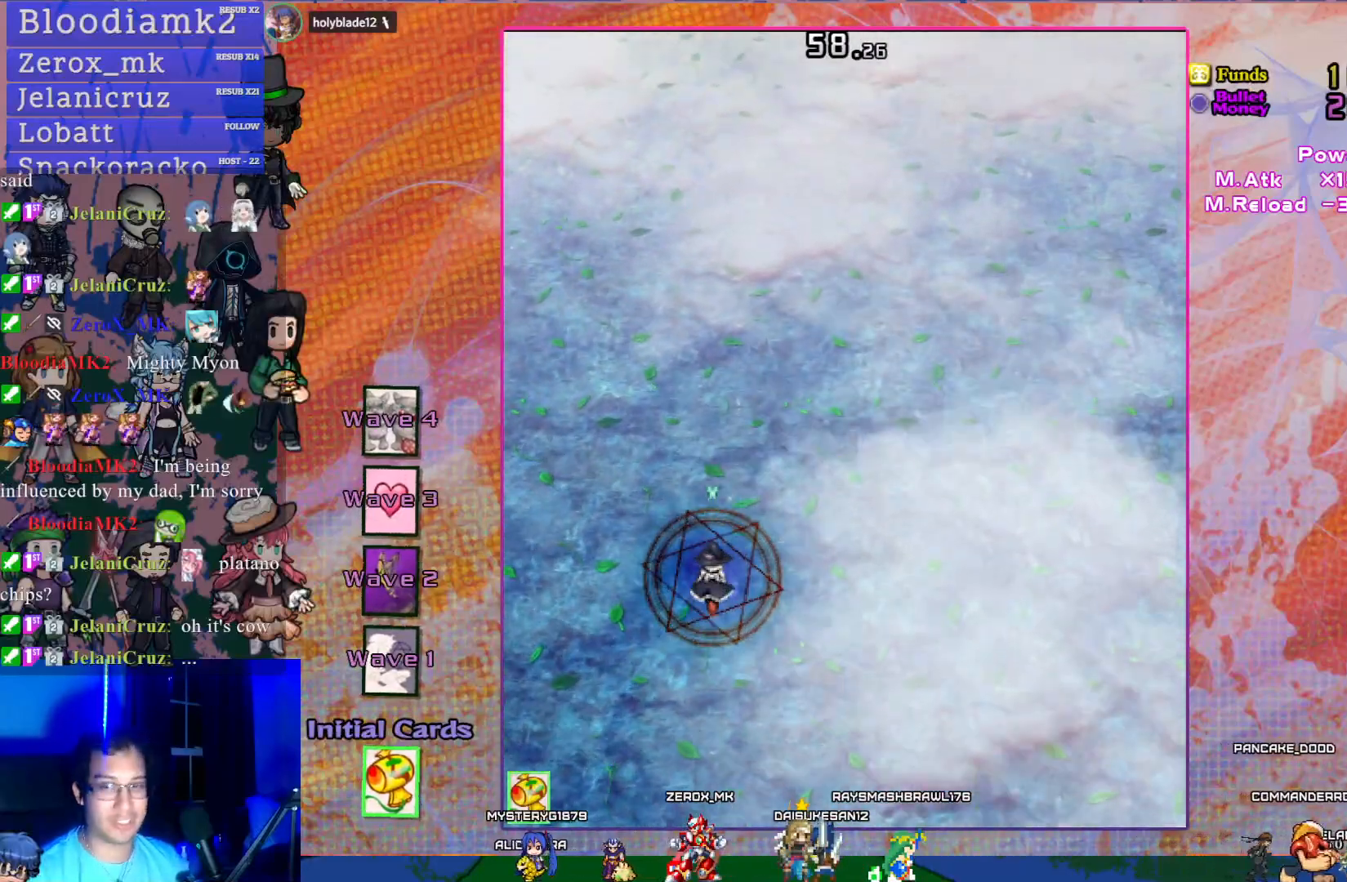
{"buttons": [], "left_stick": "center", "events": []}
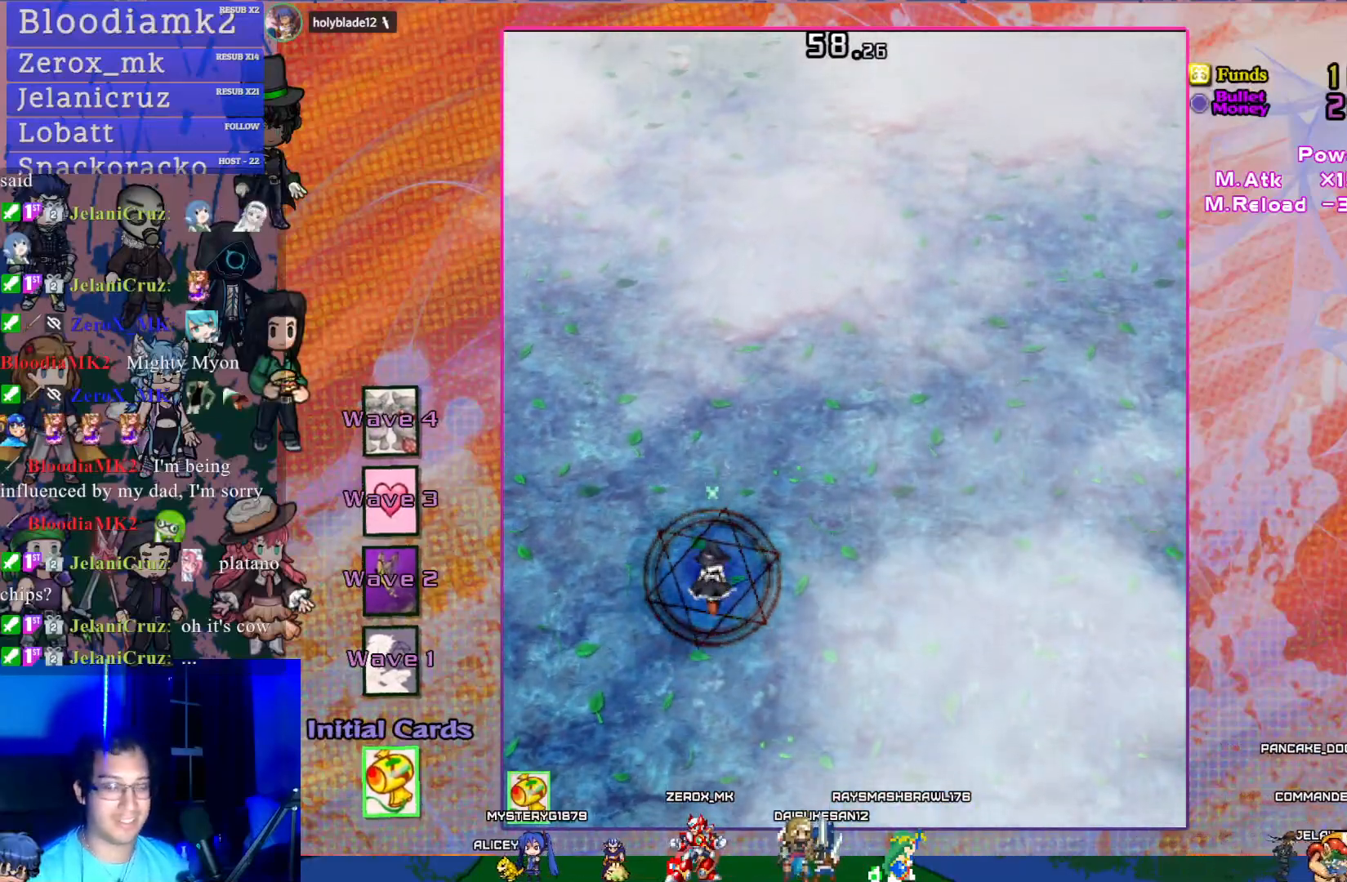
{"buttons": [], "left_stick": "center", "events": []}
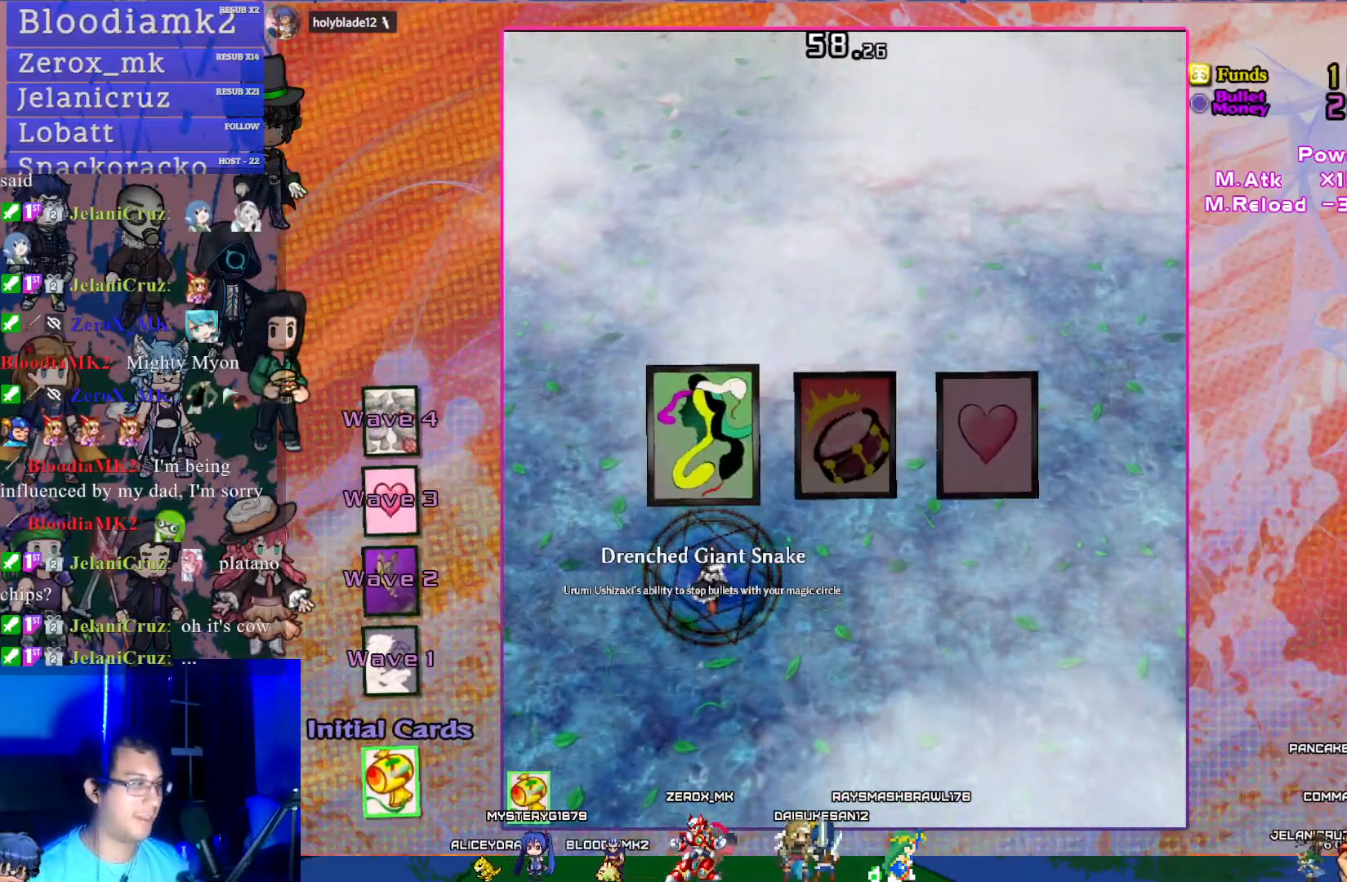
{"buttons": [], "left_stick": "center", "events": []}
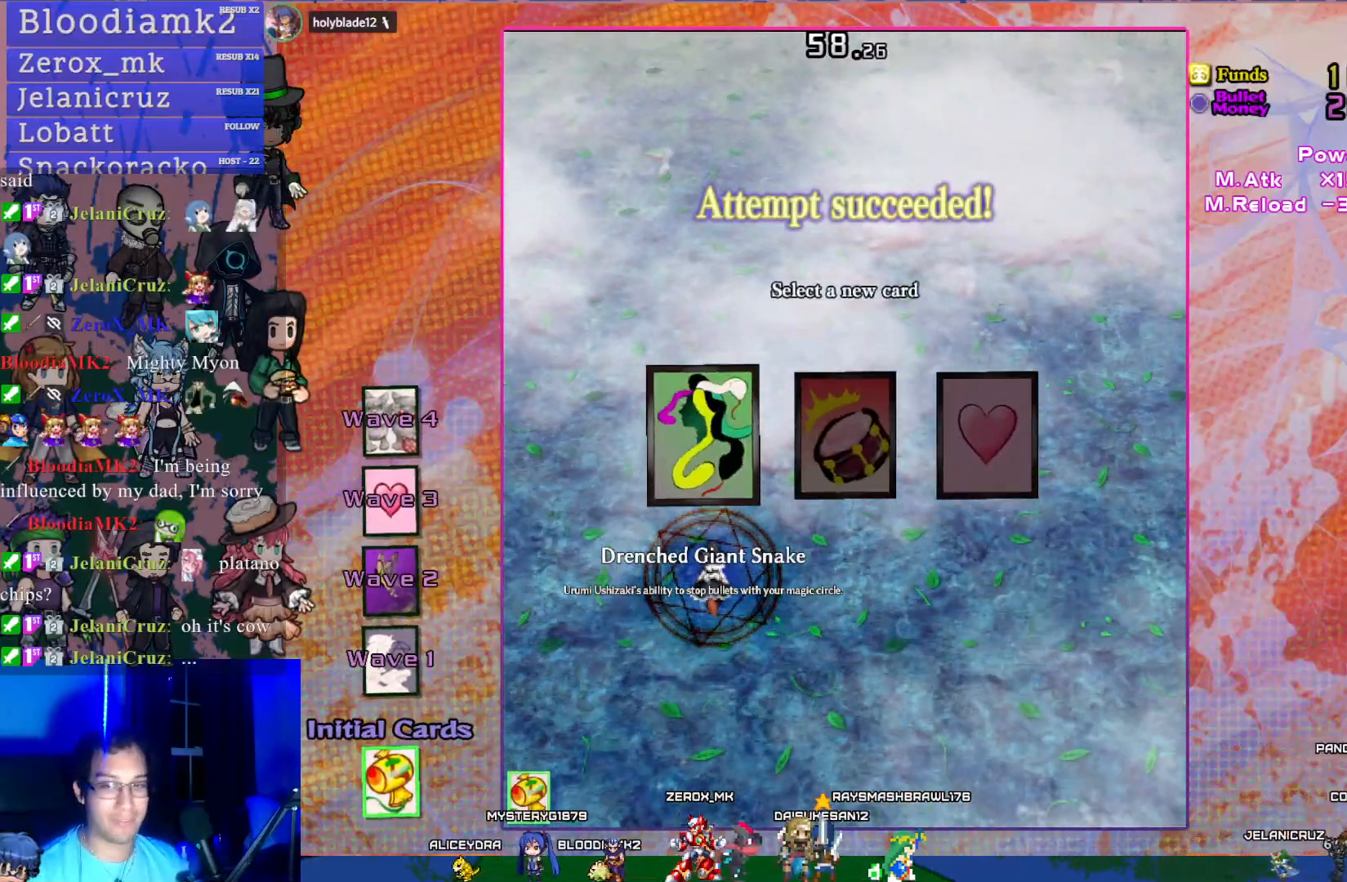
{"buttons": [], "left_stick": "center", "events": []}
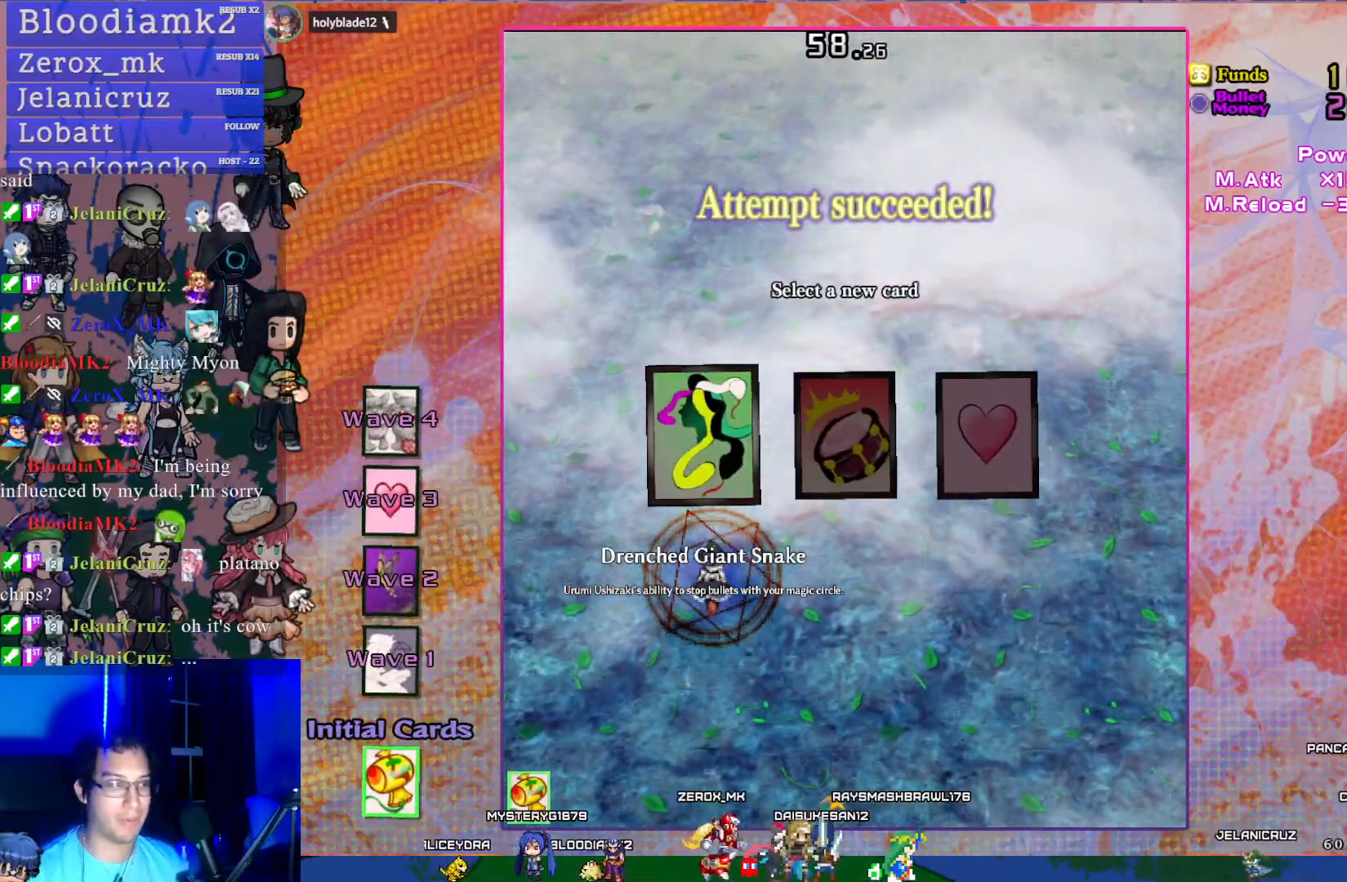
{"buttons": ["DPAD_LEFT"], "left_stick": "center", "events": [[100, "DPAD_RIGHT", "down"], [183, "DPAD_RIGHT", "up"], [483, "DPAD_LEFT", "down"]]}
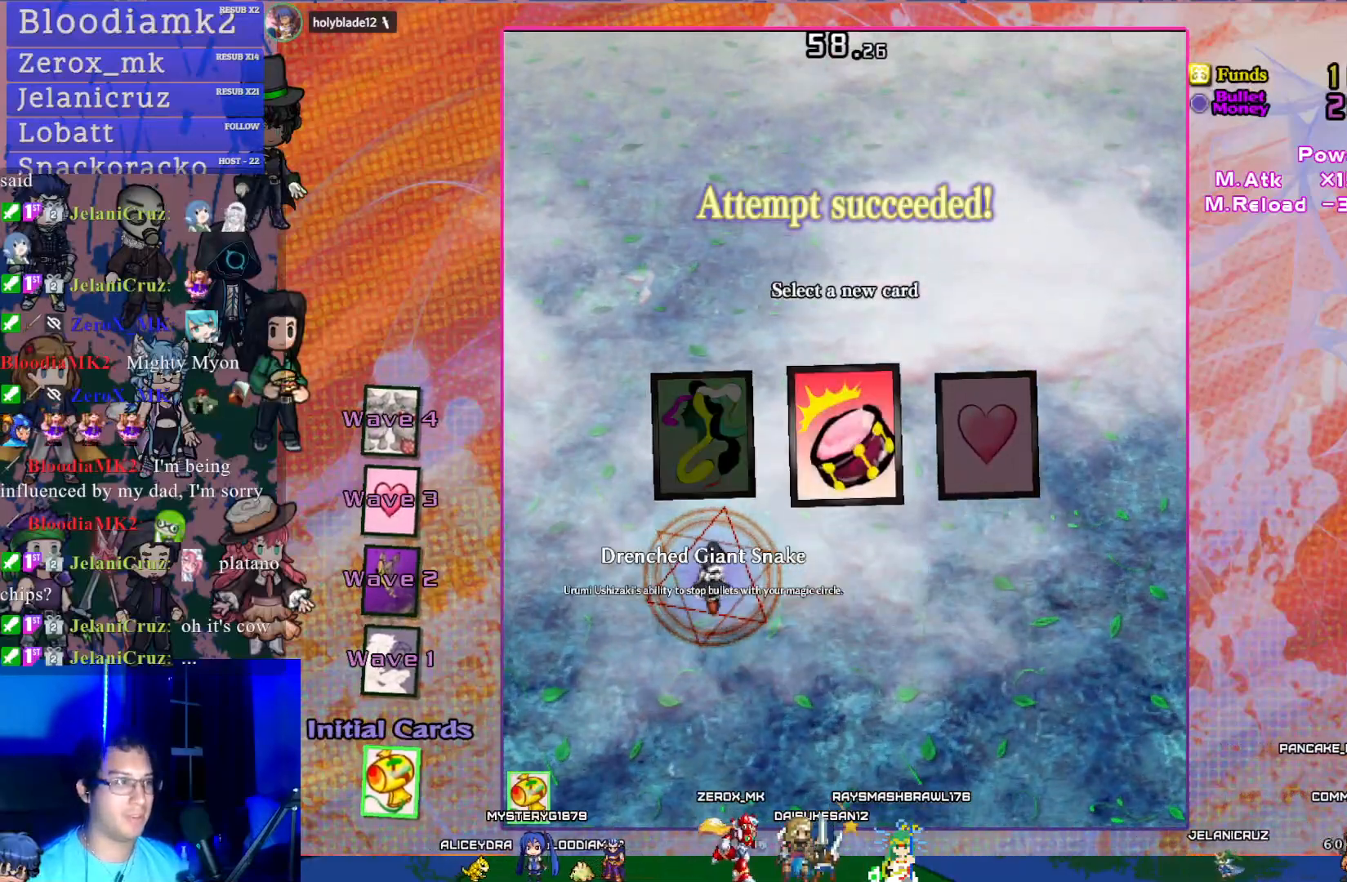
{"buttons": [], "left_stick": "center", "events": [[100, "DPAD_LEFT", "up"]]}